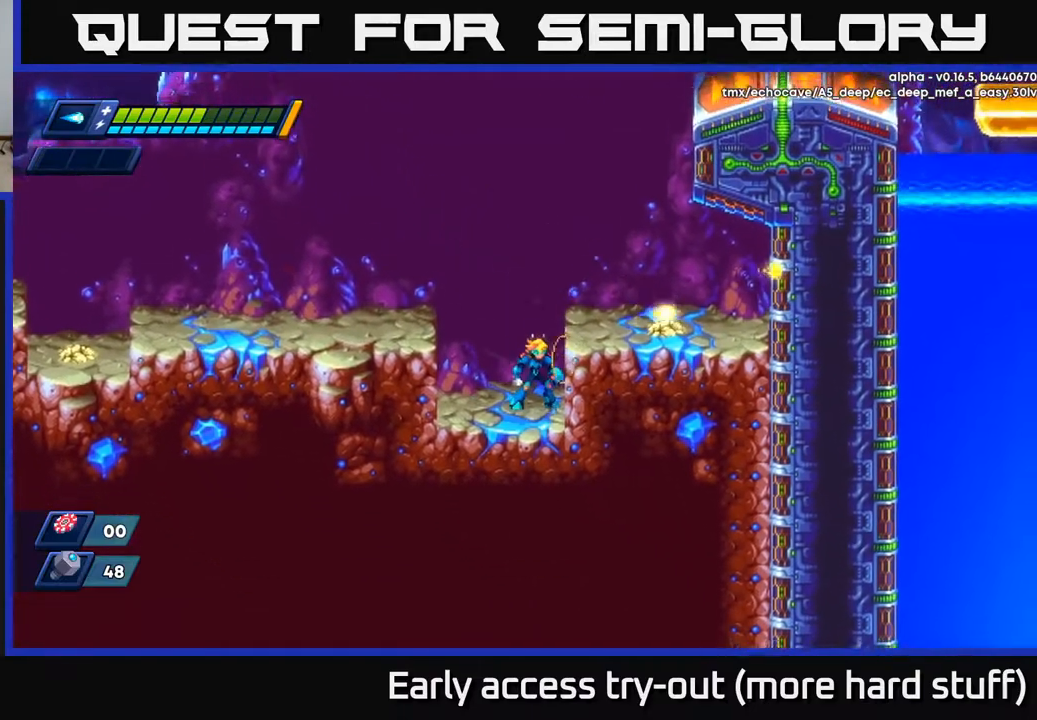
Gameplay with a controller (Xbox layout); each line is a JSON object with the inputs held at the frame after it. "events" lists button and stick changes between this image and that frame as [ms after this image, input, new state], when the widget could be followed in between. Not read: left_stick.
{"buttons": [], "right_stick": "center", "events": [[200, "A", "down"], [300, "A", "up"], [300, "DPAD_RIGHT", "down"], [383, "DPAD_RIGHT", "up"]]}
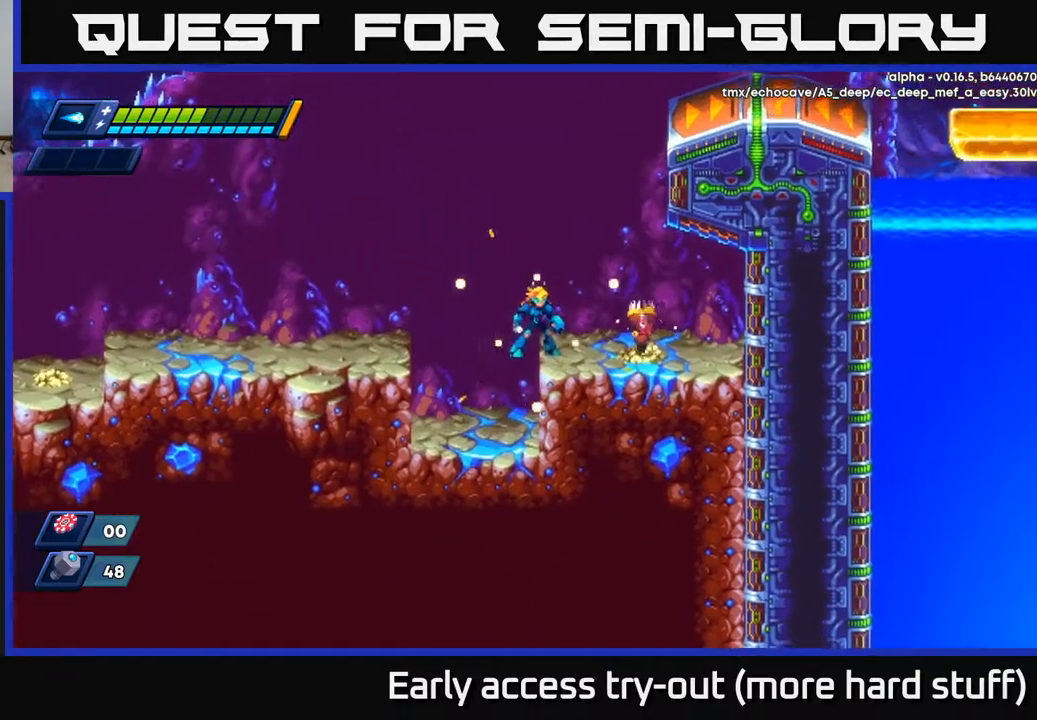
{"buttons": ["X"], "right_stick": "center", "events": [[233, "X", "down"], [300, "X", "up"], [350, "X", "down"], [400, "X", "up"], [467, "X", "down"]]}
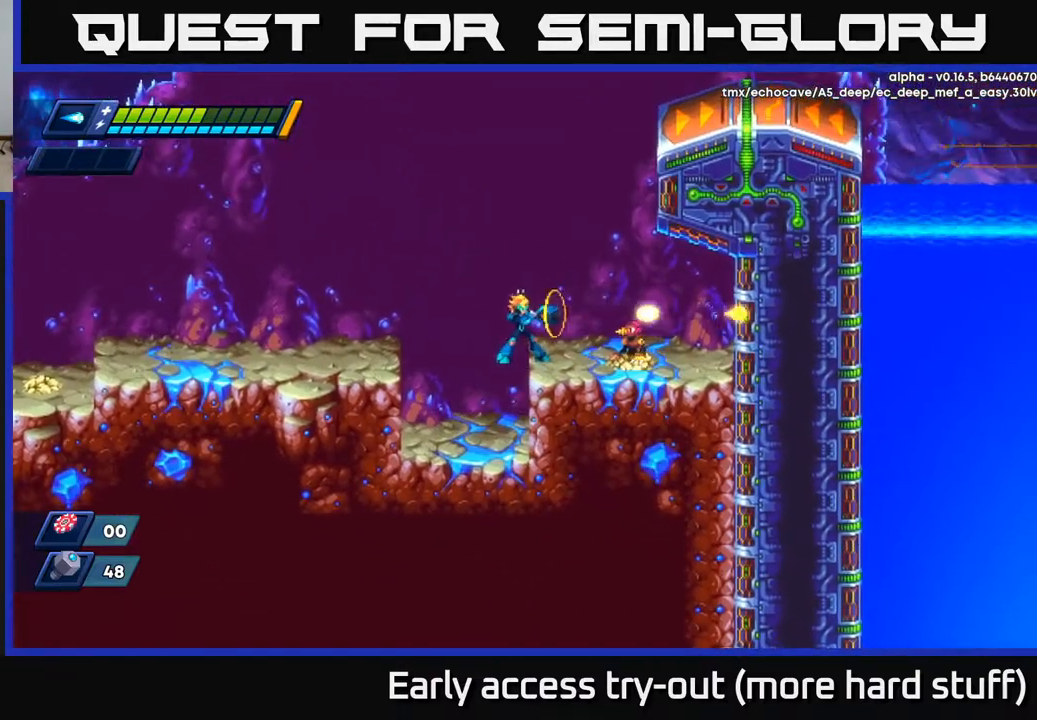
{"buttons": ["A", "DPAD_LEFT"], "right_stick": "center", "events": [[67, "DPAD_LEFT", "down"], [67, "X", "up"], [433, "A", "down"]]}
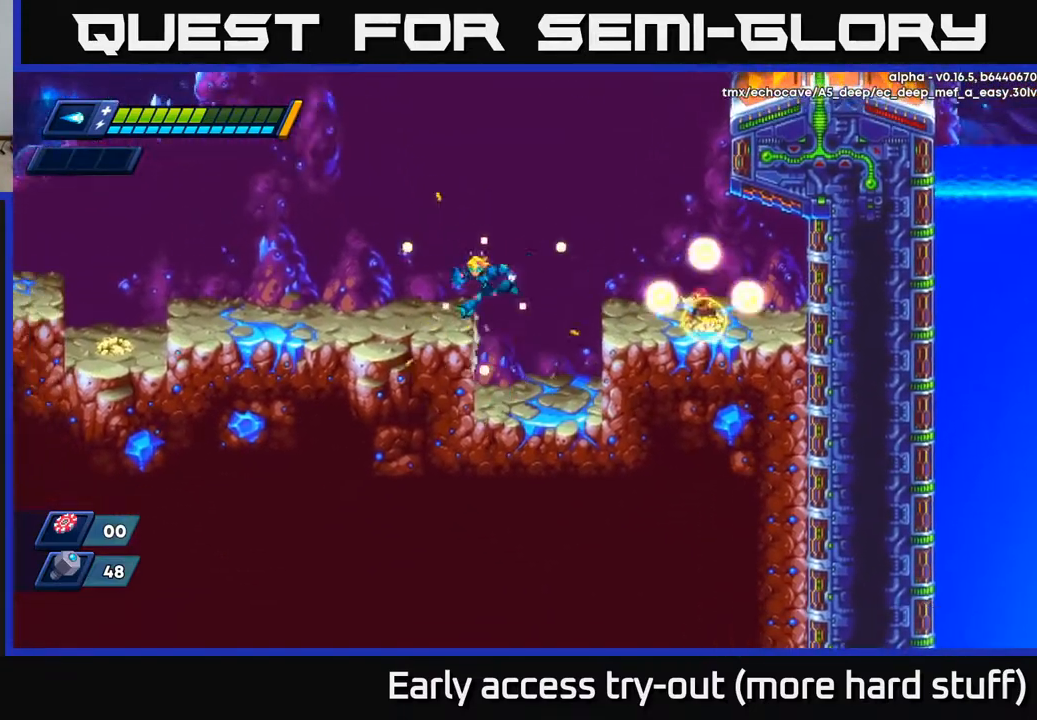
{"buttons": ["X"], "right_stick": "center", "events": [[67, "A", "up"], [317, "DPAD_LEFT", "up"], [333, "DPAD_RIGHT", "down"], [400, "DPAD_RIGHT", "up"], [483, "X", "down"]]}
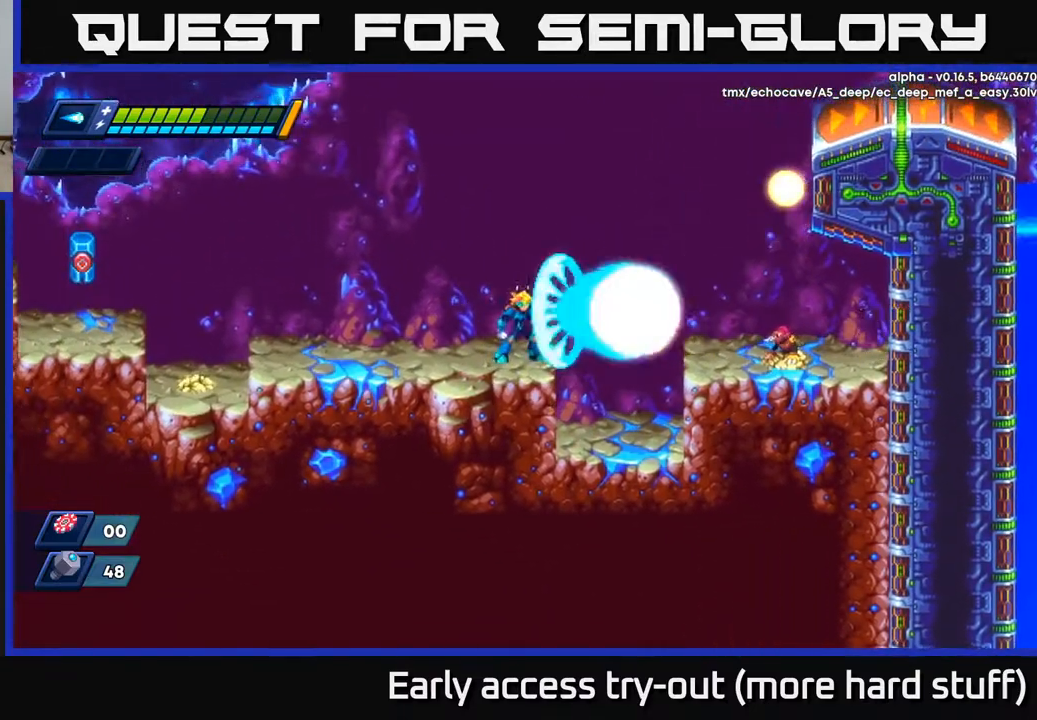
{"buttons": ["DPAD_RIGHT"], "right_stick": "center", "events": [[83, "A", "down"], [117, "X", "up"], [183, "DPAD_RIGHT", "down"], [333, "A", "up"]]}
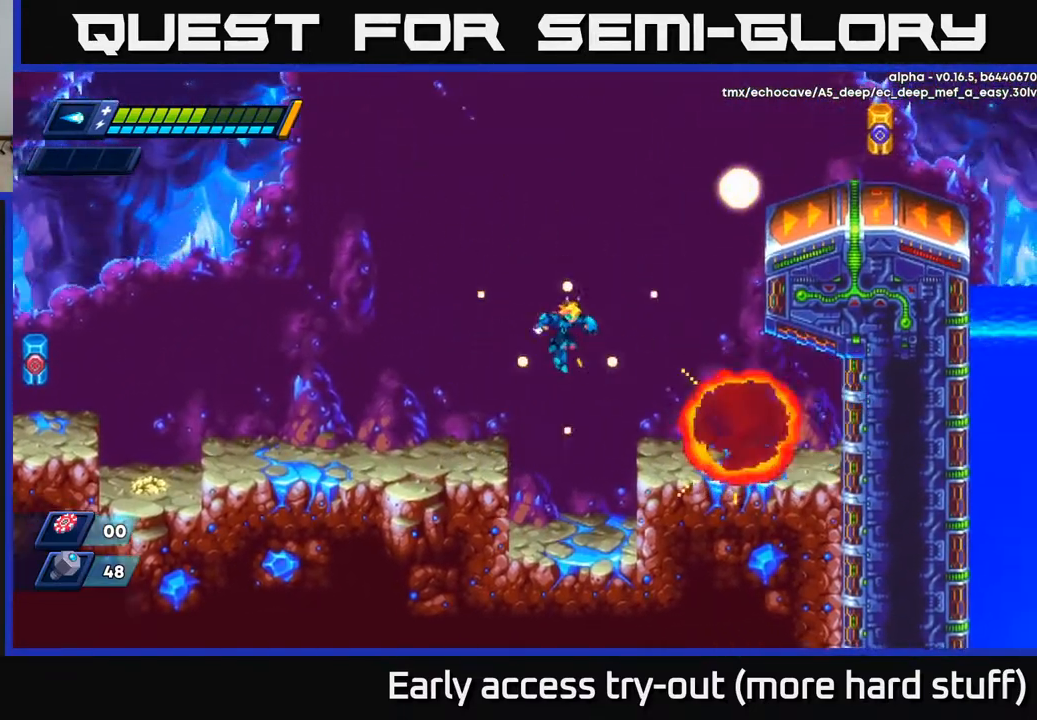
{"buttons": ["A", "R2", "DPAD_LEFT"], "right_stick": "center", "events": [[200, "DPAD_RIGHT", "up"], [250, "DPAD_LEFT", "down"], [400, "A", "down"], [417, "R2", "down"]]}
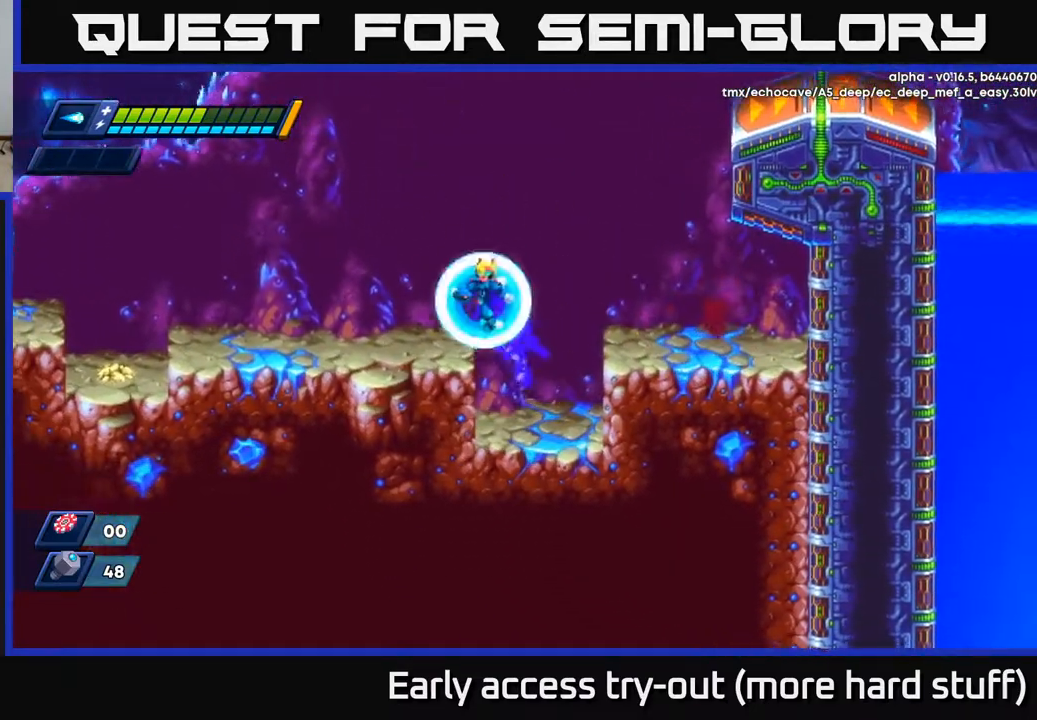
{"buttons": ["R2", "DPAD_LEFT"], "right_stick": "center", "events": [[100, "A", "up"], [300, "R2", "up"], [417, "R2", "down"]]}
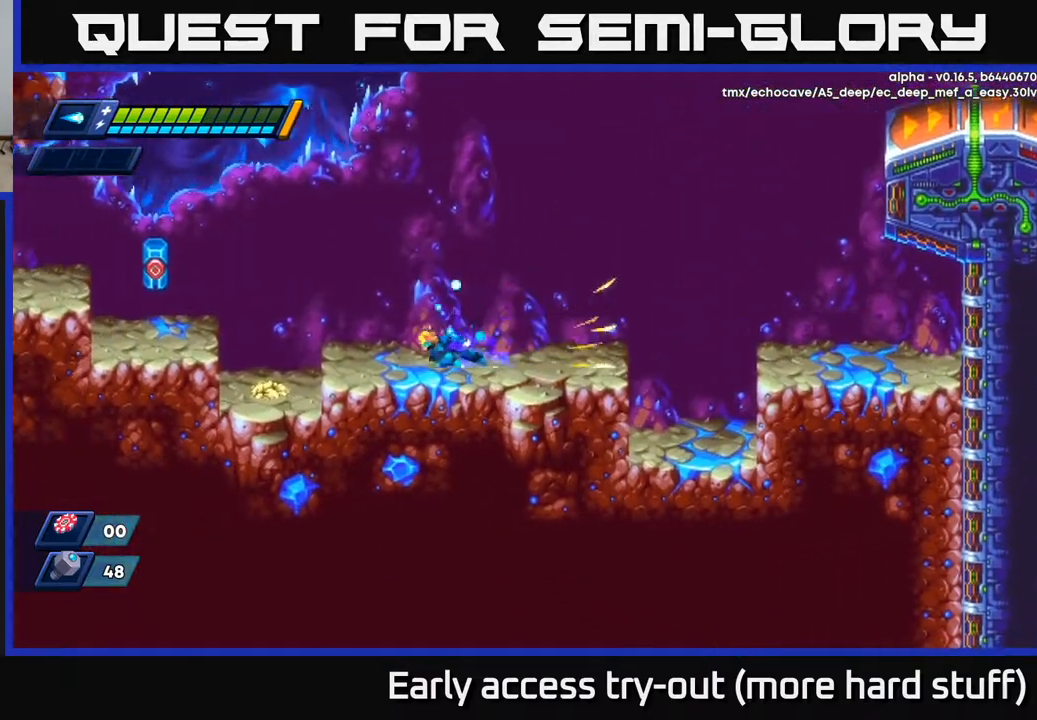
{"buttons": [], "right_stick": "center", "events": [[83, "R2", "up"], [400, "DPAD_LEFT", "up"]]}
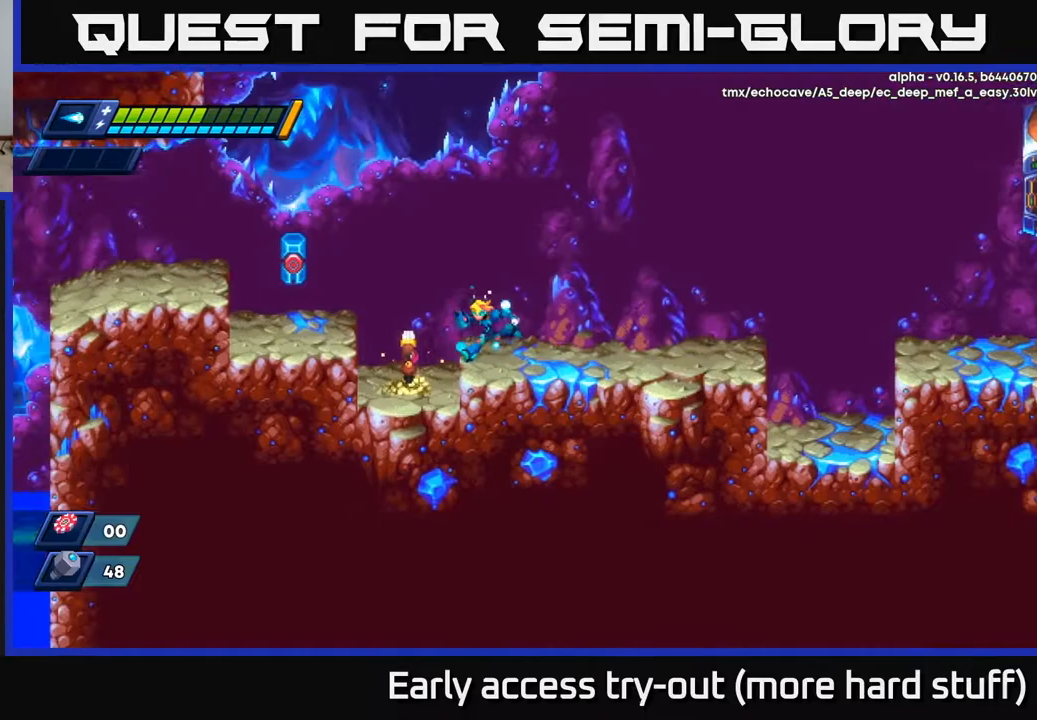
{"buttons": ["DPAD_RIGHT"], "right_stick": "center", "events": [[17, "DPAD_LEFT", "down"], [83, "DPAD_LEFT", "up"], [100, "DPAD_RIGHT", "down"], [300, "DPAD_RIGHT", "up"], [317, "DPAD_LEFT", "down"], [367, "DPAD_LEFT", "up"], [367, "X", "down"], [433, "X", "up"], [467, "DPAD_RIGHT", "down"]]}
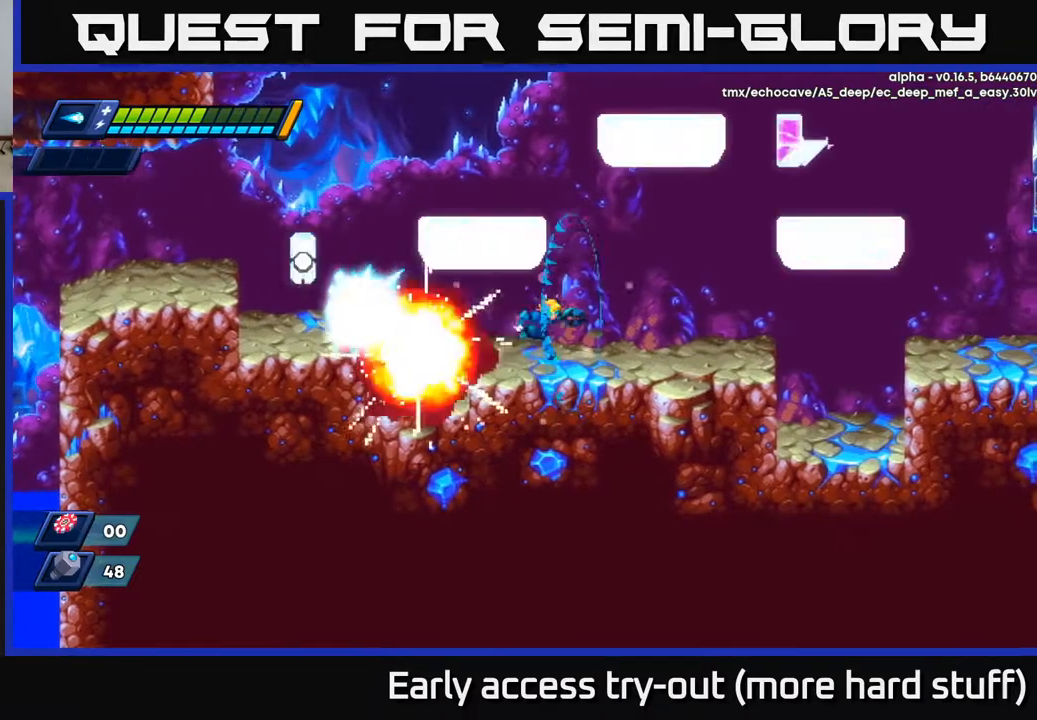
{"buttons": ["A", "R2", "DPAD_LEFT"], "right_stick": "center", "events": [[83, "R2", "down"], [283, "R2", "up"], [300, "DPAD_RIGHT", "up"], [383, "DPAD_LEFT", "down"], [400, "R2", "down"], [417, "A", "down"]]}
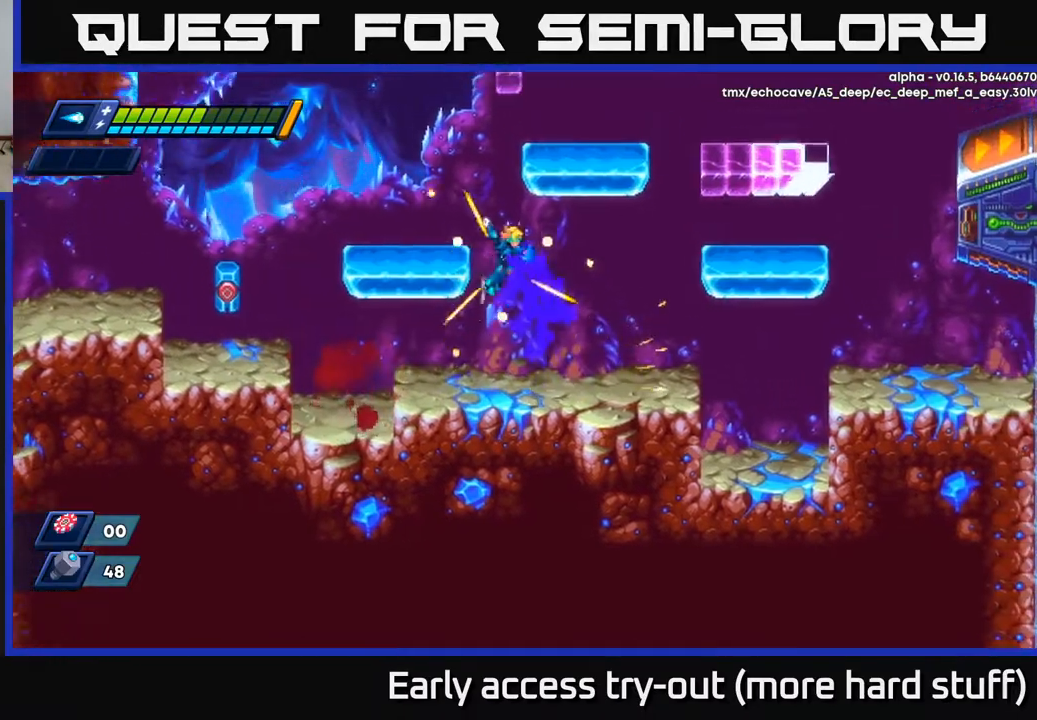
{"buttons": ["A", "R2", "DPAD_RIGHT"], "right_stick": "center", "events": [[200, "A", "up"], [250, "R2", "up"], [400, "DPAD_LEFT", "up"], [417, "DPAD_RIGHT", "down"], [417, "R2", "down"], [450, "A", "down"]]}
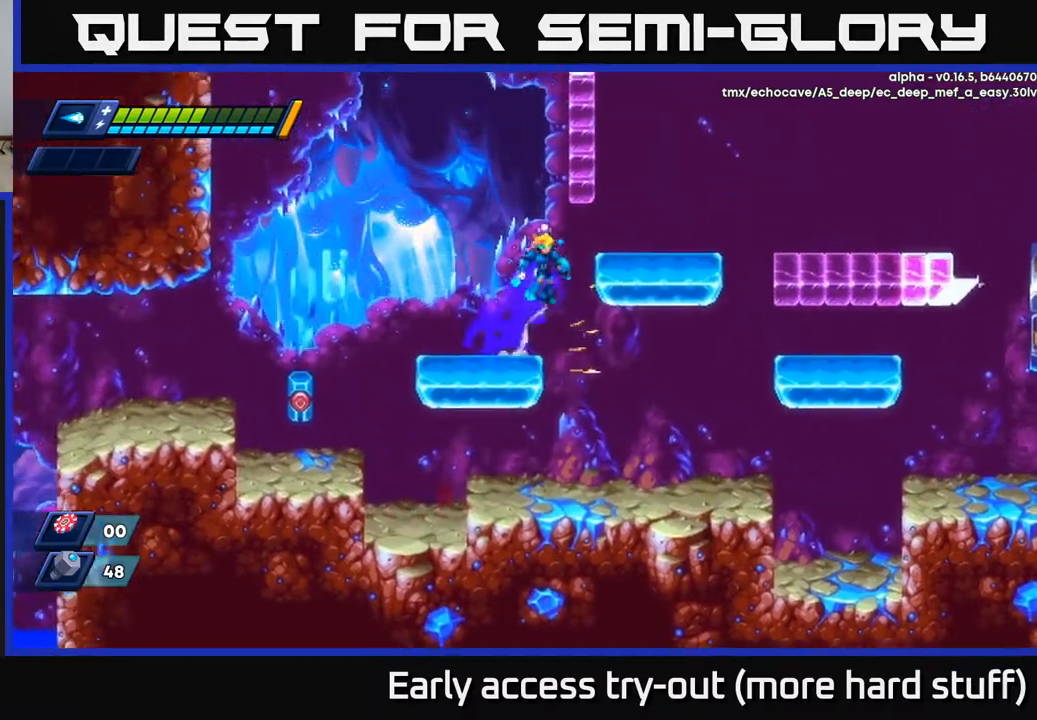
{"buttons": ["A", "R2", "DPAD_LEFT"], "right_stick": "center", "events": [[167, "A", "up"], [283, "R2", "up"], [383, "R2", "down"], [400, "A", "down"], [400, "DPAD_RIGHT", "up"], [417, "DPAD_LEFT", "down"]]}
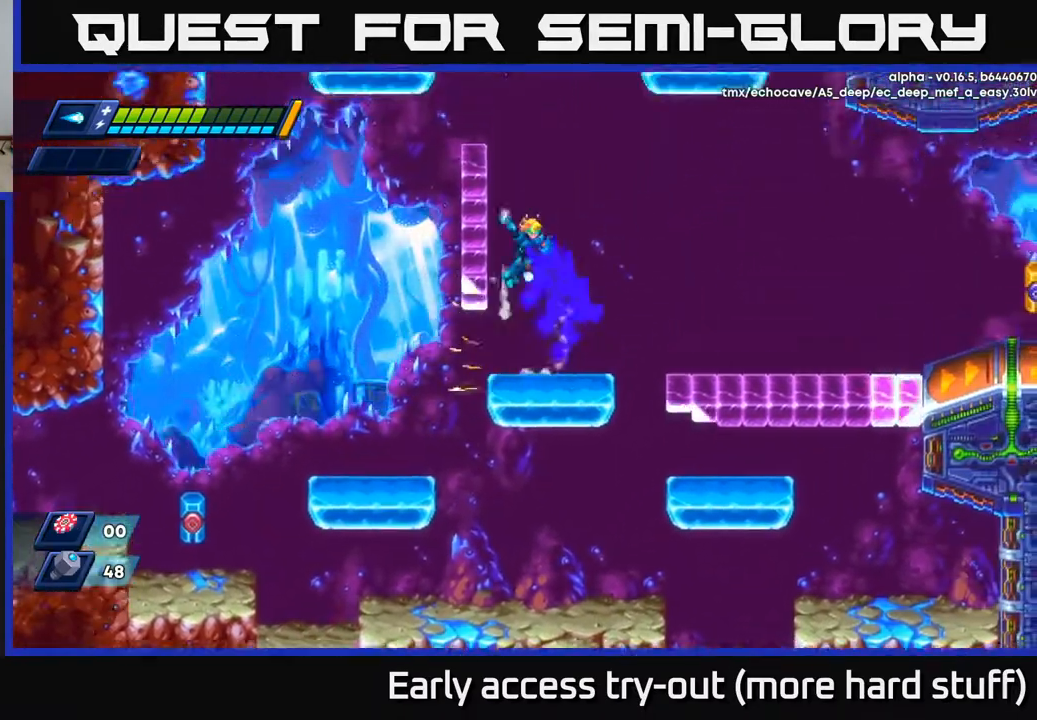
{"buttons": [], "right_stick": "center", "events": [[100, "A", "up"], [183, "A", "down"], [383, "A", "up"], [433, "R2", "up"], [450, "DPAD_LEFT", "up"]]}
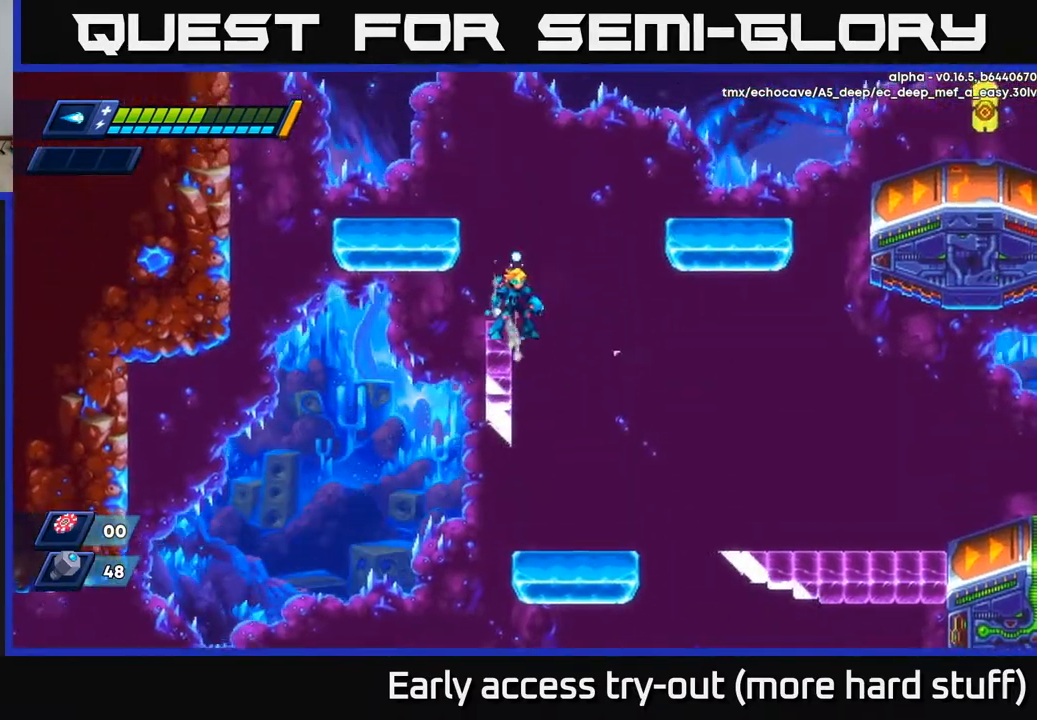
{"buttons": [], "right_stick": "center", "events": [[133, "R2", "down"], [150, "A", "down"], [200, "DPAD_LEFT", "down"], [417, "A", "up"], [450, "R2", "up"], [483, "DPAD_LEFT", "up"]]}
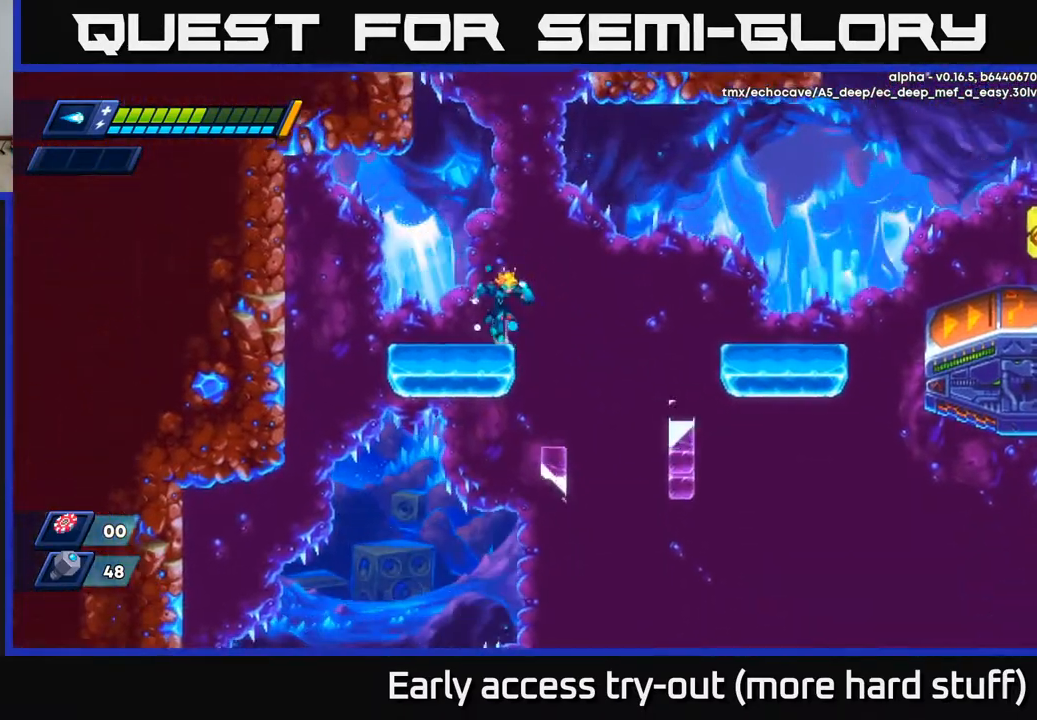
{"buttons": ["A", "R2", "DPAD_RIGHT"], "right_stick": "center", "events": [[17, "DPAD_RIGHT", "down"], [100, "R2", "down"], [117, "A", "down"]]}
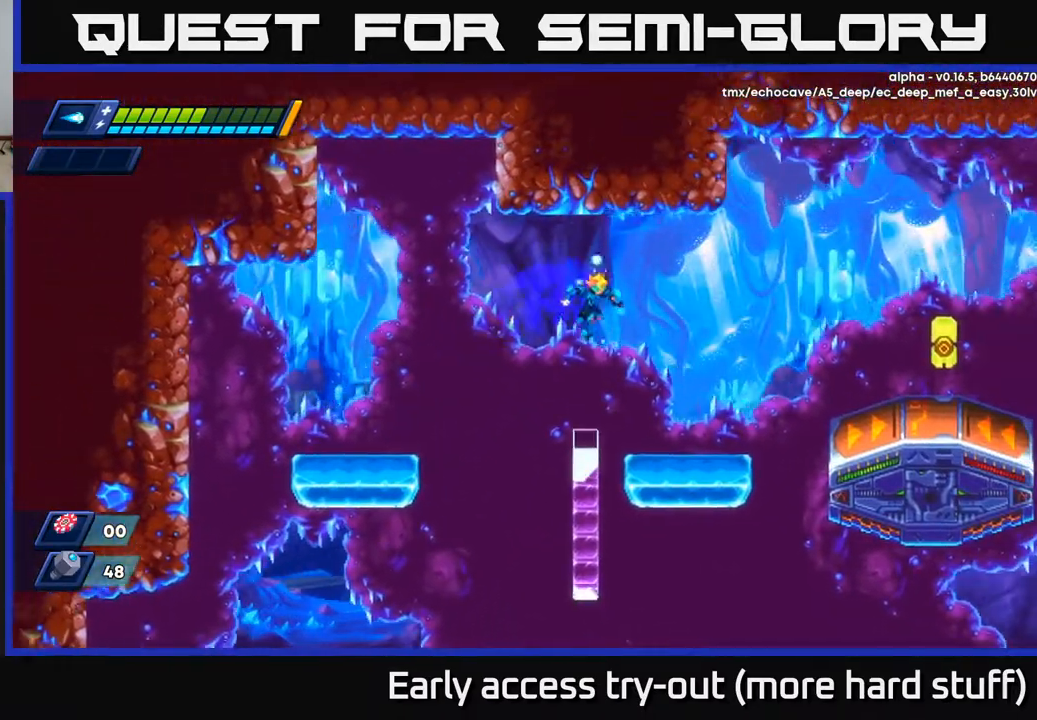
{"buttons": ["A", "X", "R2", "DPAD_RIGHT"], "right_stick": "center", "events": [[83, "A", "up"], [117, "R2", "up"], [367, "R2", "down"], [400, "A", "down"], [483, "X", "down"]]}
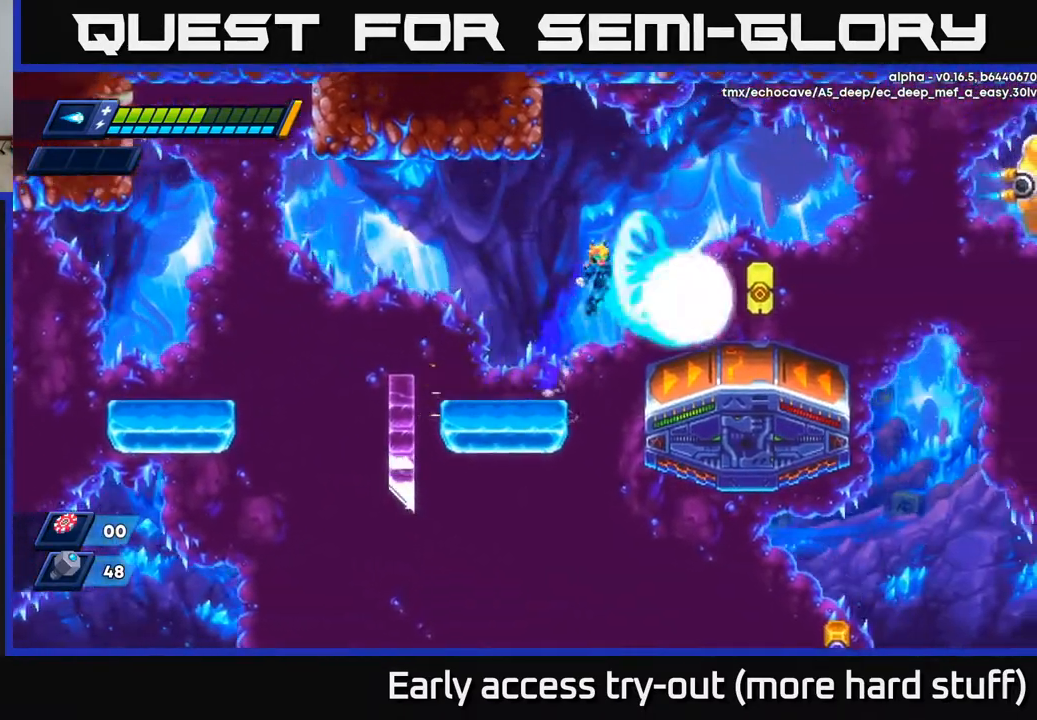
{"buttons": ["A", "DPAD_RIGHT"], "right_stick": "center", "events": [[133, "R2", "up"], [150, "A", "up"], [167, "X", "up"], [467, "A", "down"]]}
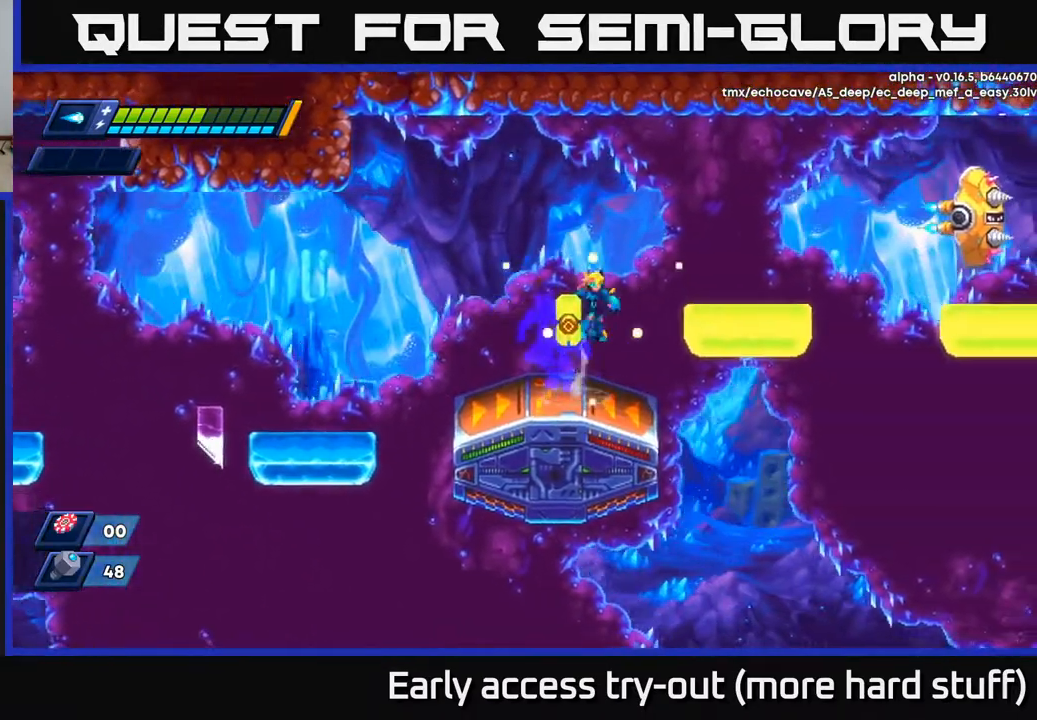
{"buttons": ["X", "DPAD_RIGHT"], "right_stick": "center", "events": [[250, "X", "down"], [300, "A", "up"], [317, "X", "up"], [383, "X", "down"], [450, "X", "up"], [500, "X", "down"]]}
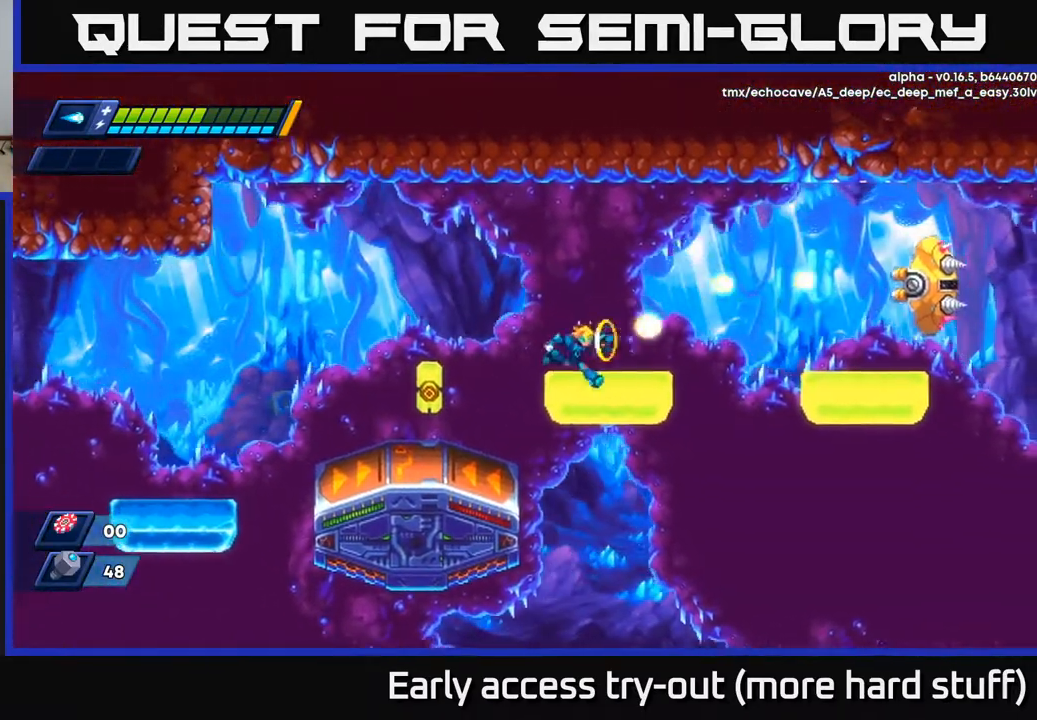
{"buttons": ["X", "DPAD_LEFT"], "right_stick": "center", "events": [[83, "X", "up"], [100, "A", "down"], [150, "X", "down"], [183, "DPAD_RIGHT", "up"], [200, "A", "up"], [200, "X", "up"], [233, "X", "down"], [300, "X", "up"], [350, "X", "down"], [417, "X", "up"], [450, "X", "down"], [467, "DPAD_LEFT", "down"]]}
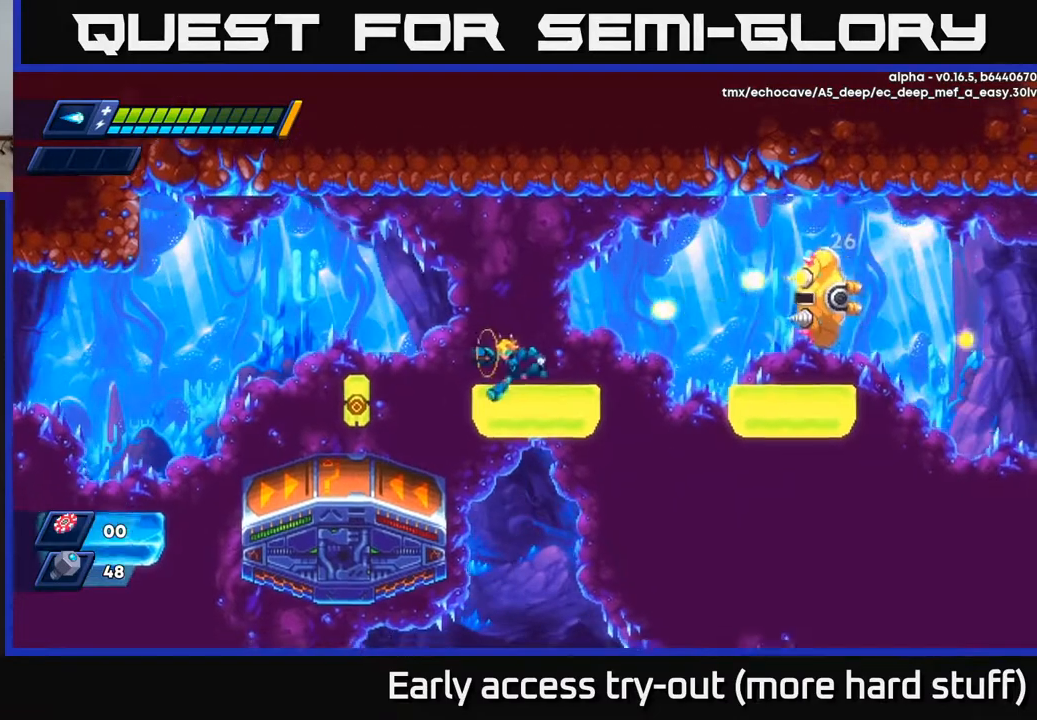
{"buttons": ["DPAD_LEFT"], "right_stick": "center", "events": [[17, "X", "up"], [100, "R2", "down"], [233, "R2", "up"]]}
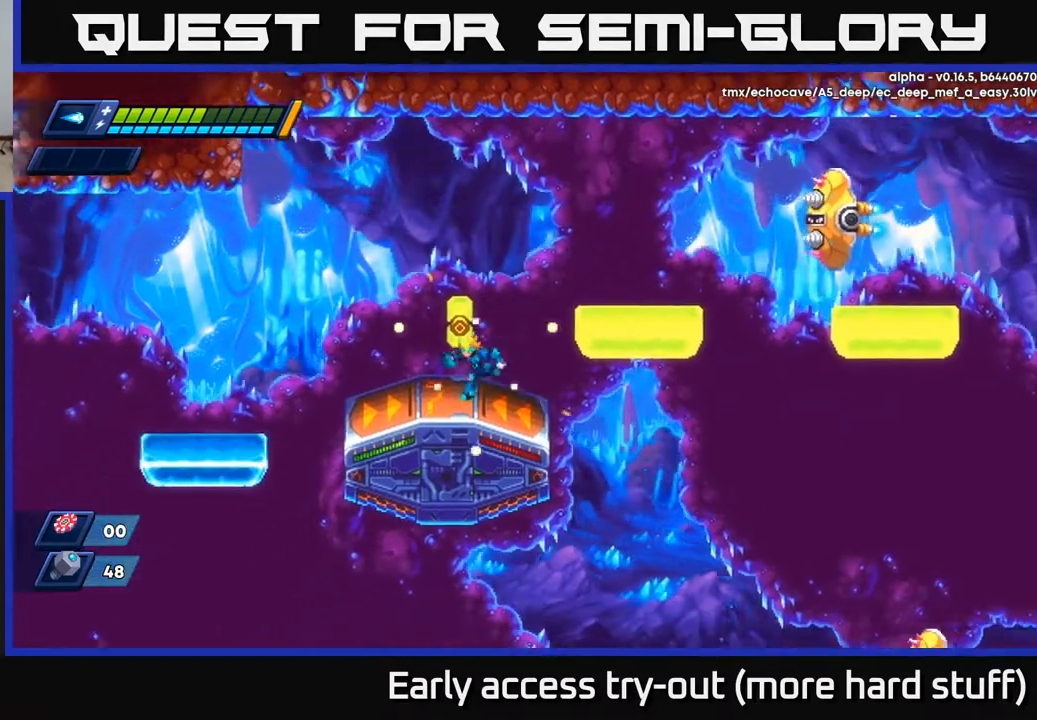
{"buttons": [], "right_stick": "center", "events": [[383, "DPAD_LEFT", "up"], [417, "DPAD_RIGHT", "down"], [500, "DPAD_RIGHT", "up"]]}
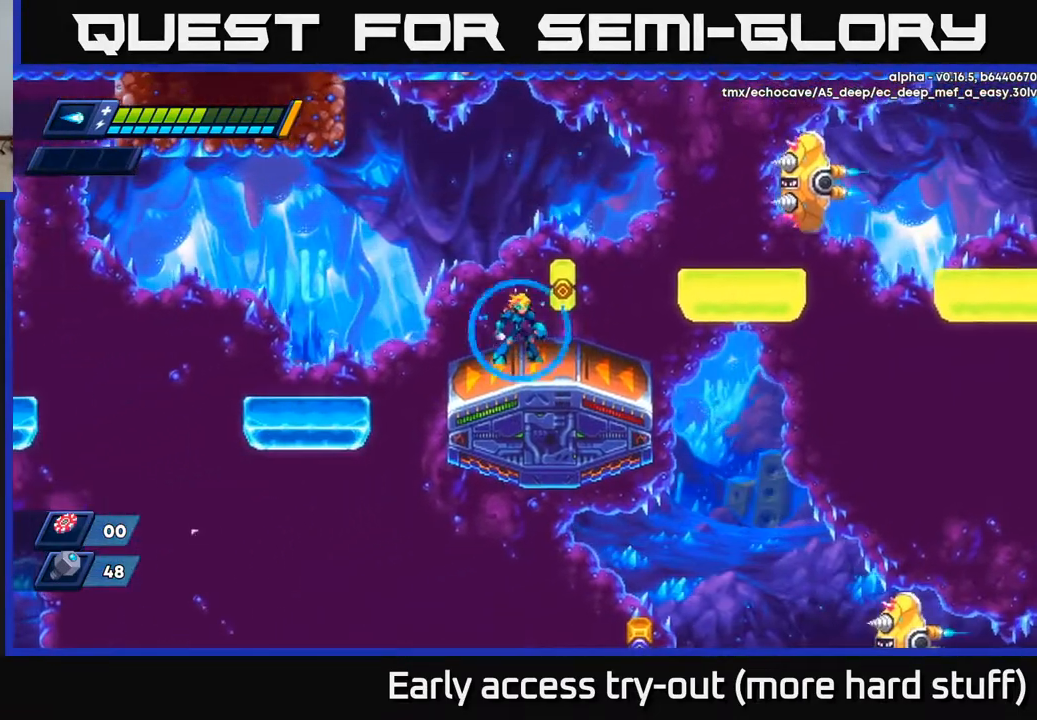
{"buttons": [], "right_stick": "center", "events": []}
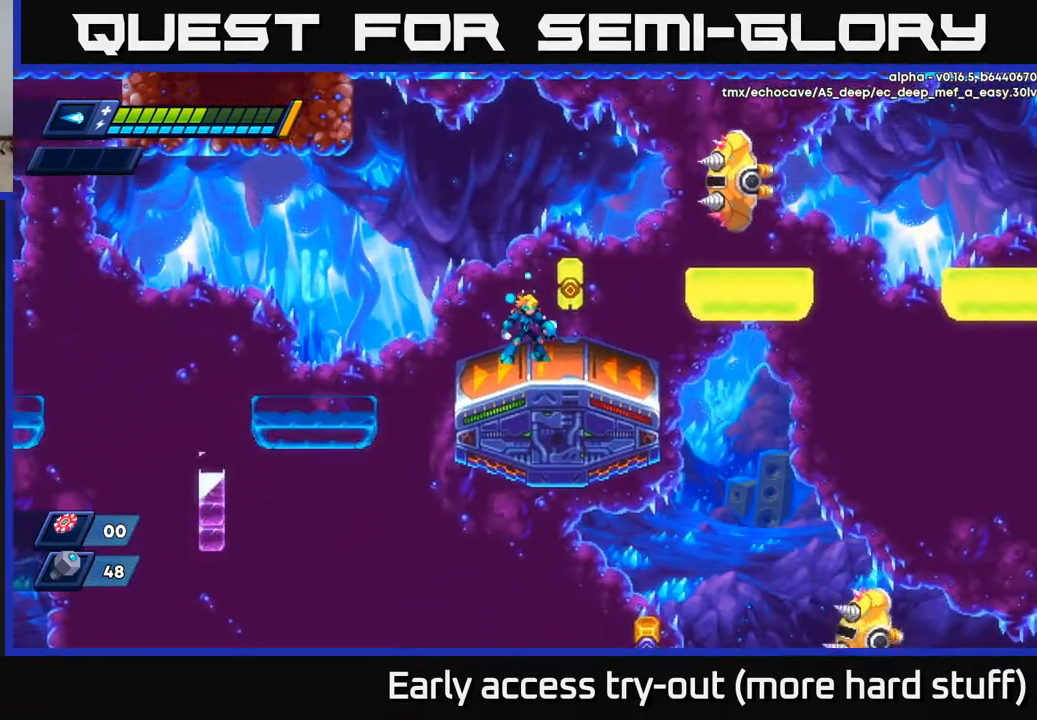
{"buttons": [], "right_stick": "center", "events": [[167, "A", "down"], [417, "X", "down"], [450, "A", "up"], [483, "X", "up"]]}
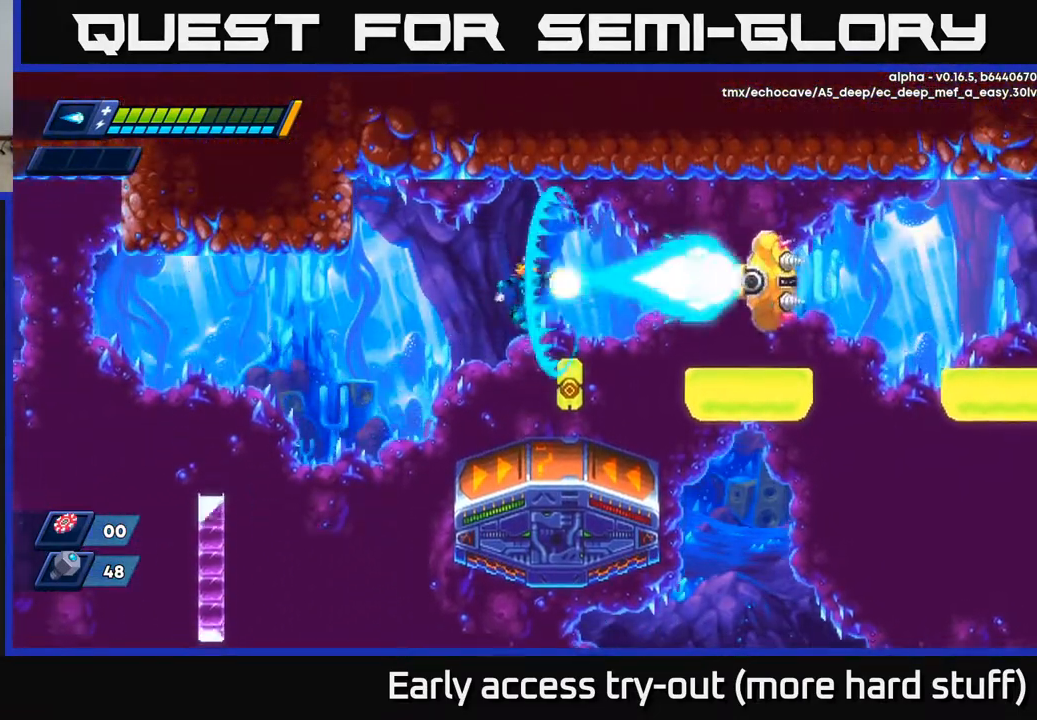
{"buttons": [], "right_stick": "center", "events": [[50, "X", "down"], [100, "X", "up"], [150, "X", "down"], [200, "X", "up"], [383, "A", "down"], [383, "X", "down"], [417, "A", "up"], [467, "X", "up"]]}
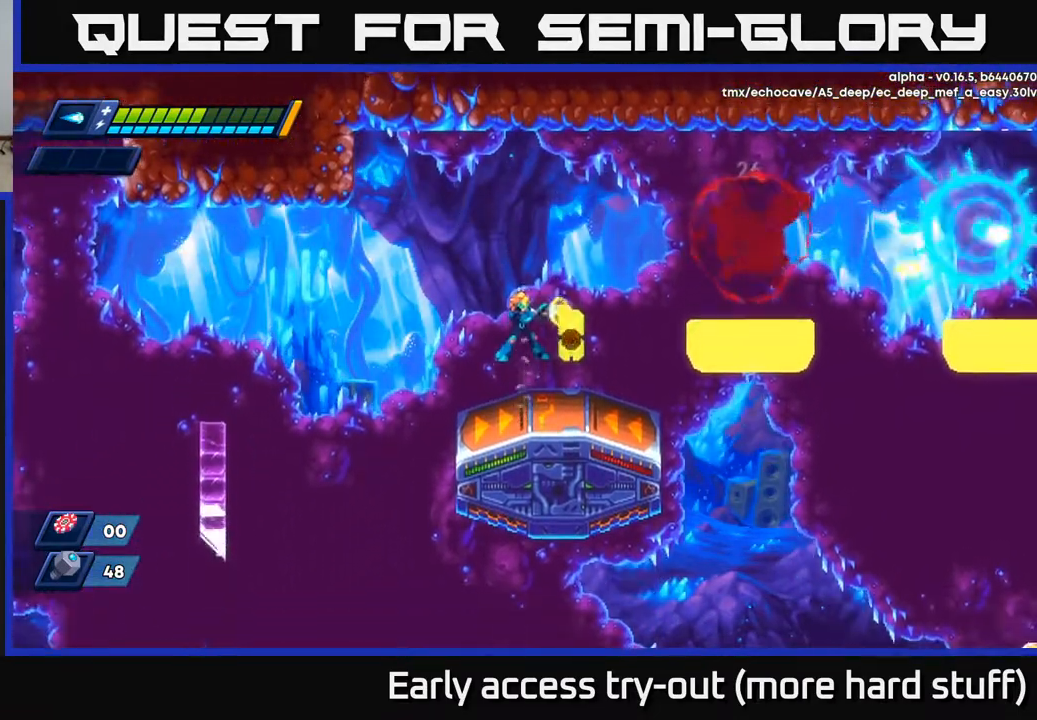
{"buttons": ["A", "R2", "DPAD_RIGHT"], "right_stick": "center", "events": [[33, "X", "down"], [83, "X", "up"], [150, "DPAD_RIGHT", "down"], [333, "R2", "down"], [433, "A", "down"]]}
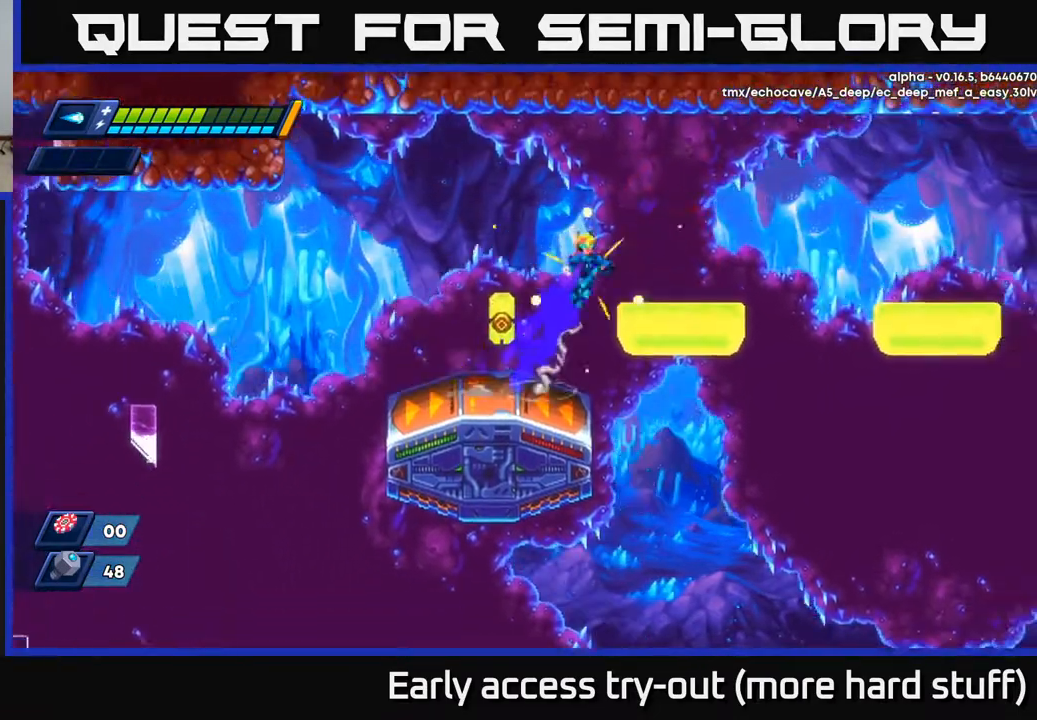
{"buttons": ["A", "R2", "DPAD_RIGHT"], "right_stick": "center", "events": [[117, "A", "up"], [150, "R2", "up"], [400, "R2", "down"], [417, "A", "down"]]}
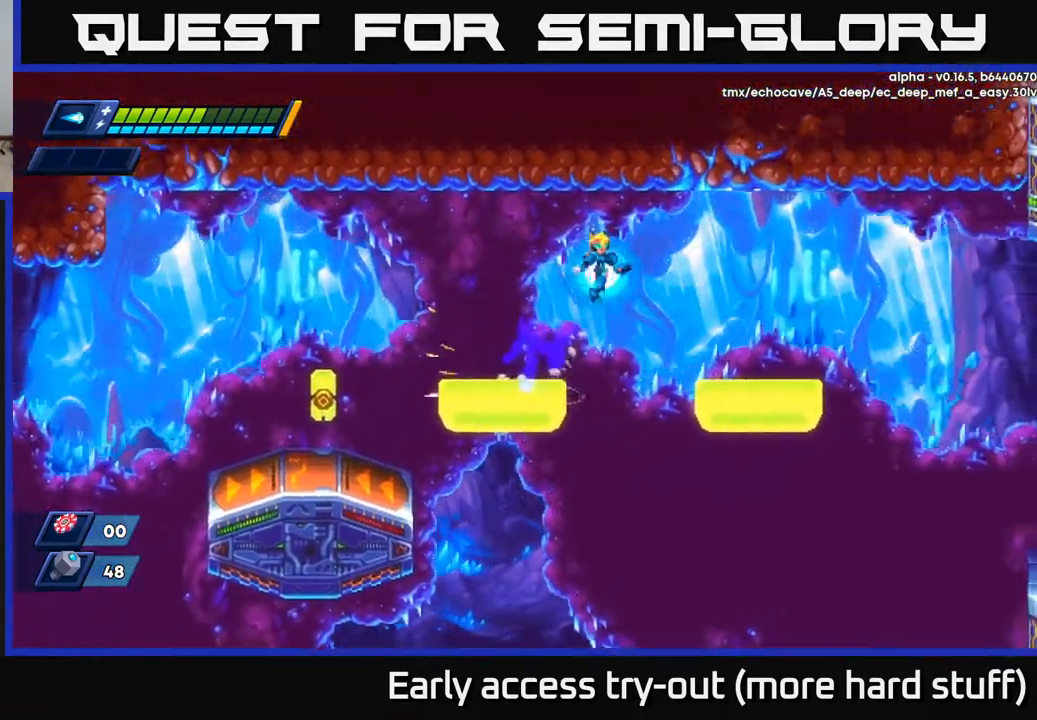
{"buttons": ["DPAD_RIGHT"], "right_stick": "center", "events": [[217, "A", "up"], [267, "R2", "up"]]}
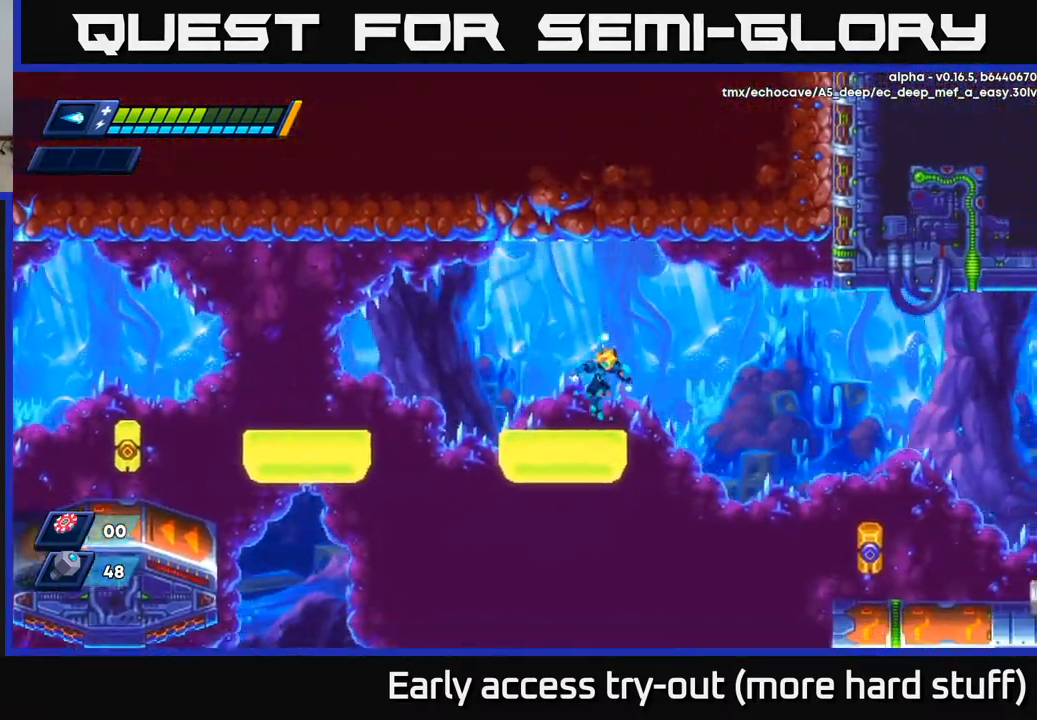
{"buttons": ["DPAD_RIGHT"], "right_stick": "center", "events": [[150, "A", "down"], [150, "R2", "down"], [250, "A", "up"], [267, "R2", "up"]]}